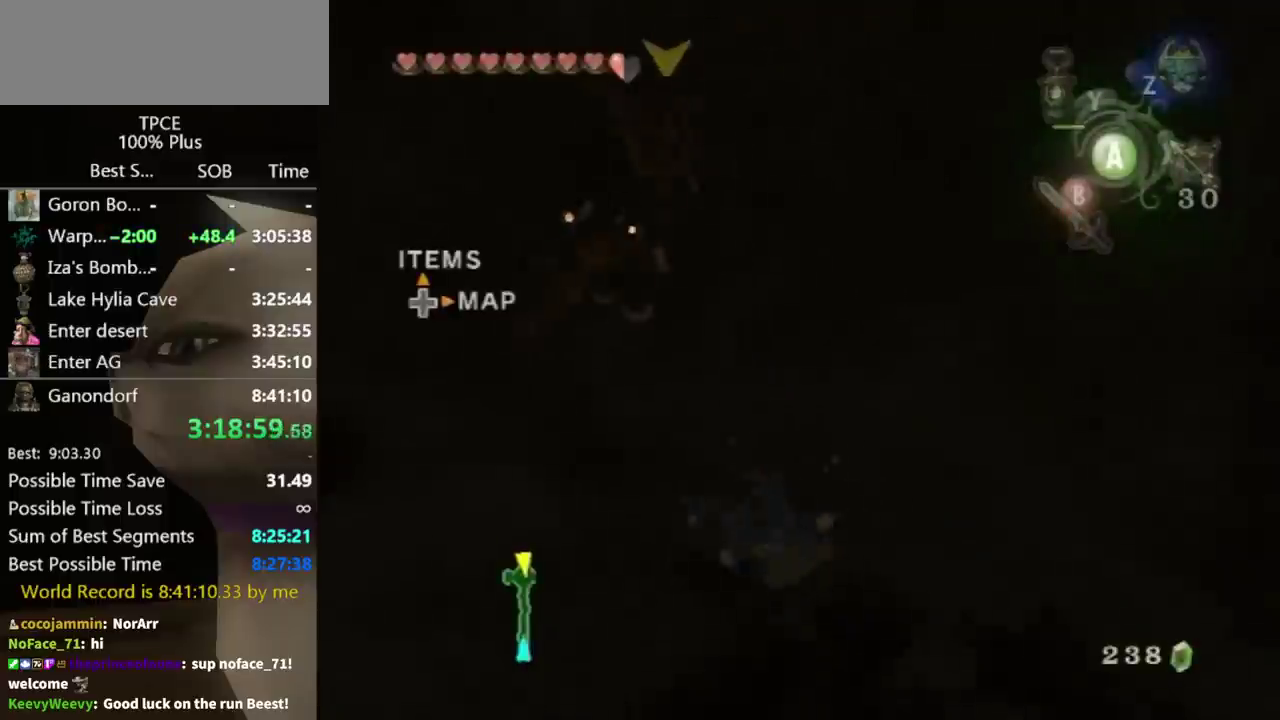
Gameplay with a controller (Nintendo layout); each line is a JSON object with the inputs held at the frame after it. "events" lists button and stick changes between this image and that frame as [ms after this image, input, new state], when the widget could be followed in between. Not read: L3 R3.
{"buttons": ["A"], "left_stick": "right", "right_stick": "center", "events": [[433, "left_stick", "right"], [500, "A", "down"]]}
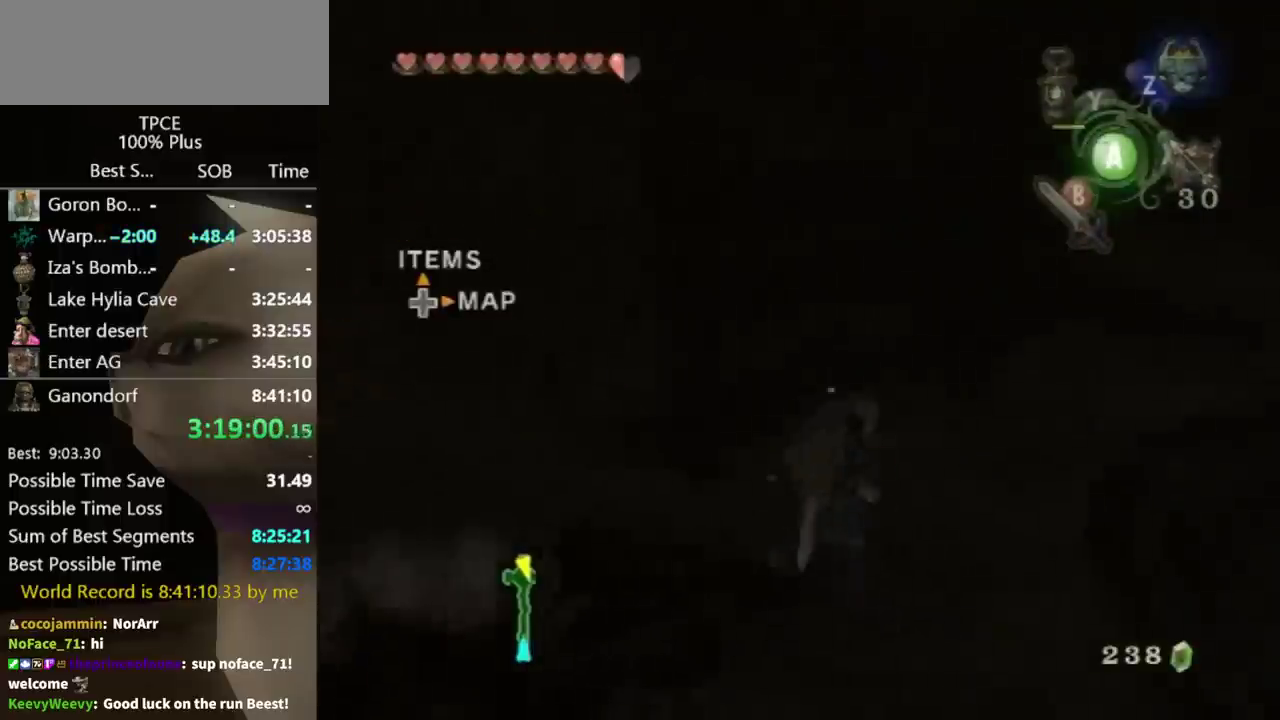
{"buttons": [], "left_stick": "up", "right_stick": "center", "events": [[33, "A", "up"], [33, "left_stick", "up-right"], [367, "left_stick", "up"]]}
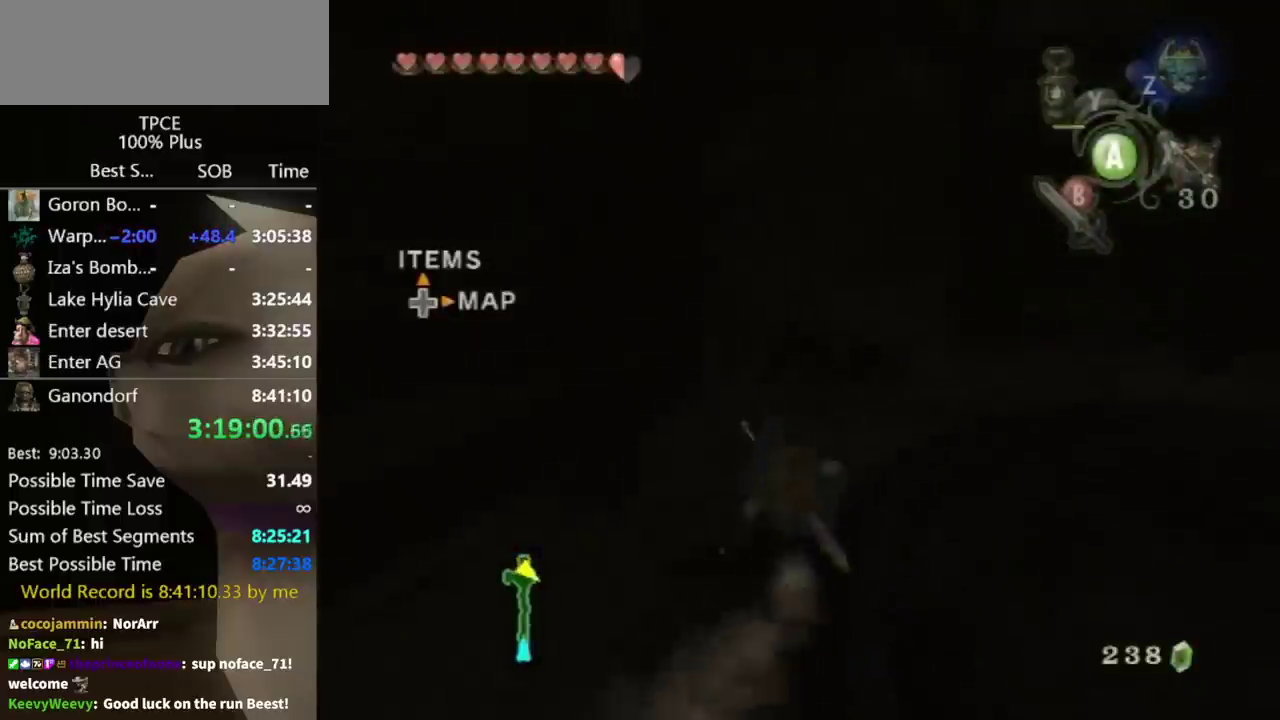
{"buttons": [], "left_stick": "up", "right_stick": "center", "events": [[133, "A", "down"], [233, "A", "up"]]}
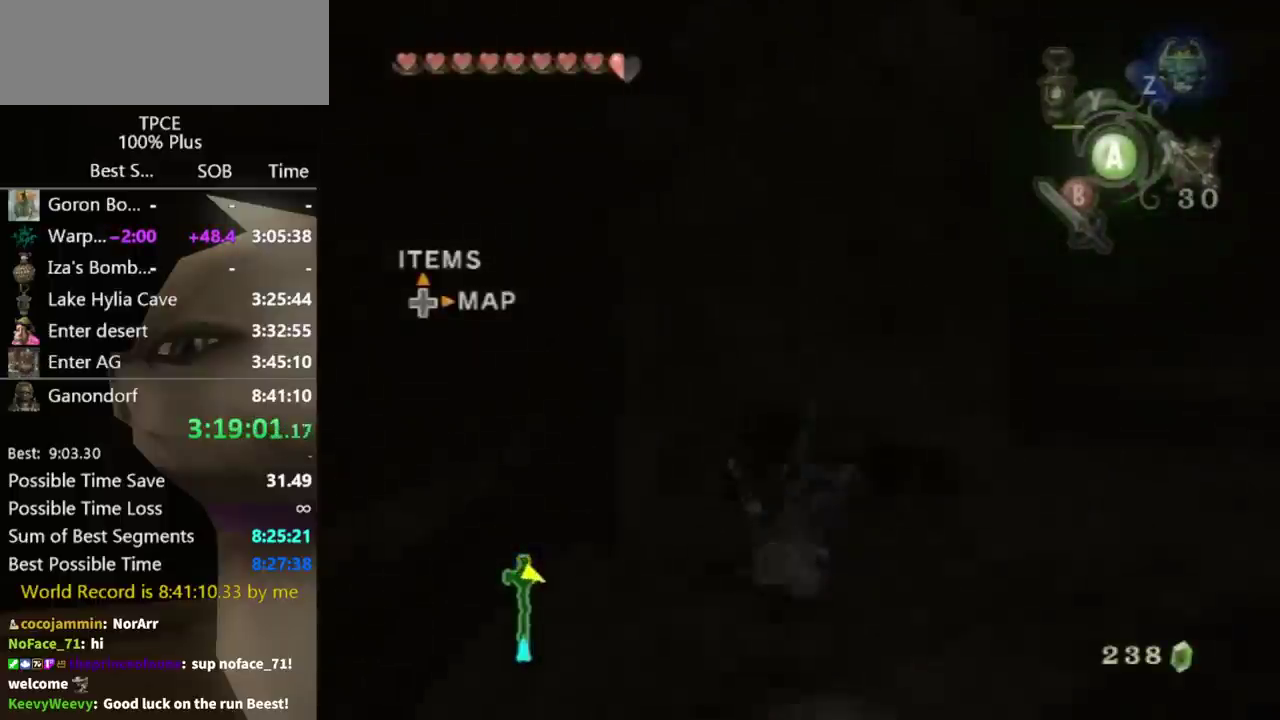
{"buttons": [], "left_stick": "up", "right_stick": "center", "events": [[167, "left_stick", "up-left"], [433, "left_stick", "up"]]}
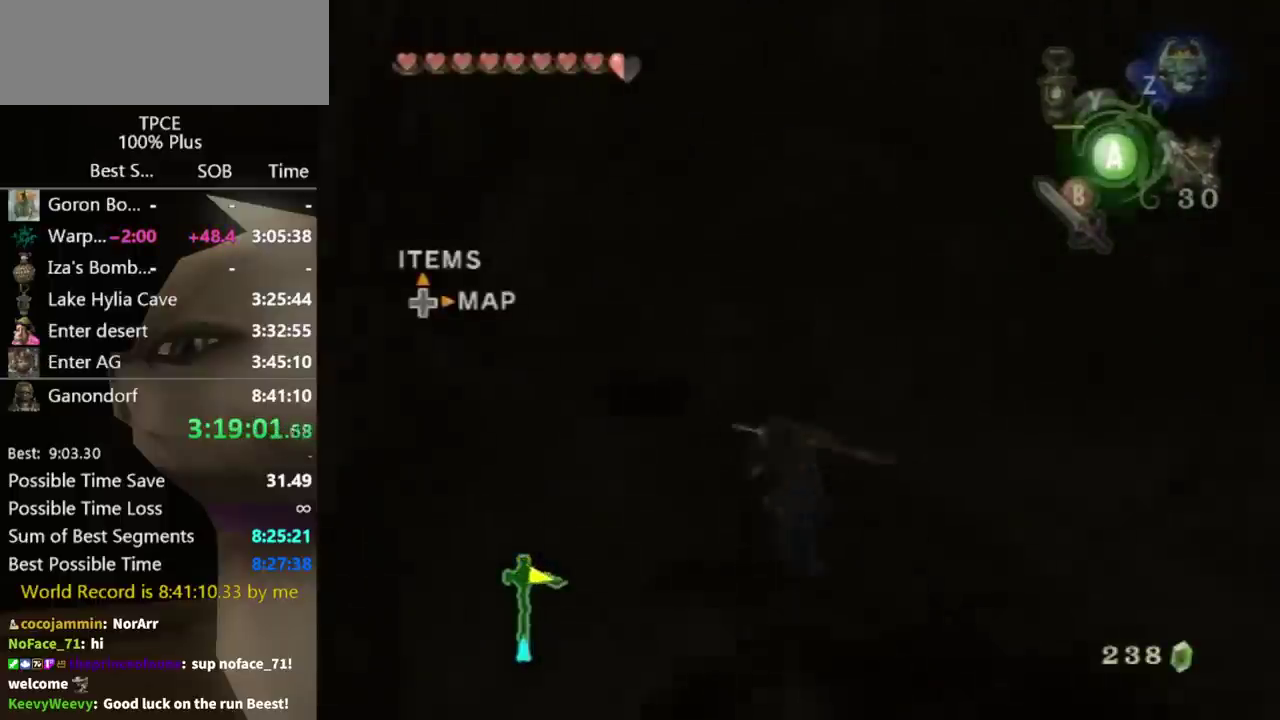
{"buttons": [], "left_stick": "up", "right_stick": "center", "events": [[33, "A", "down"], [100, "A", "up"]]}
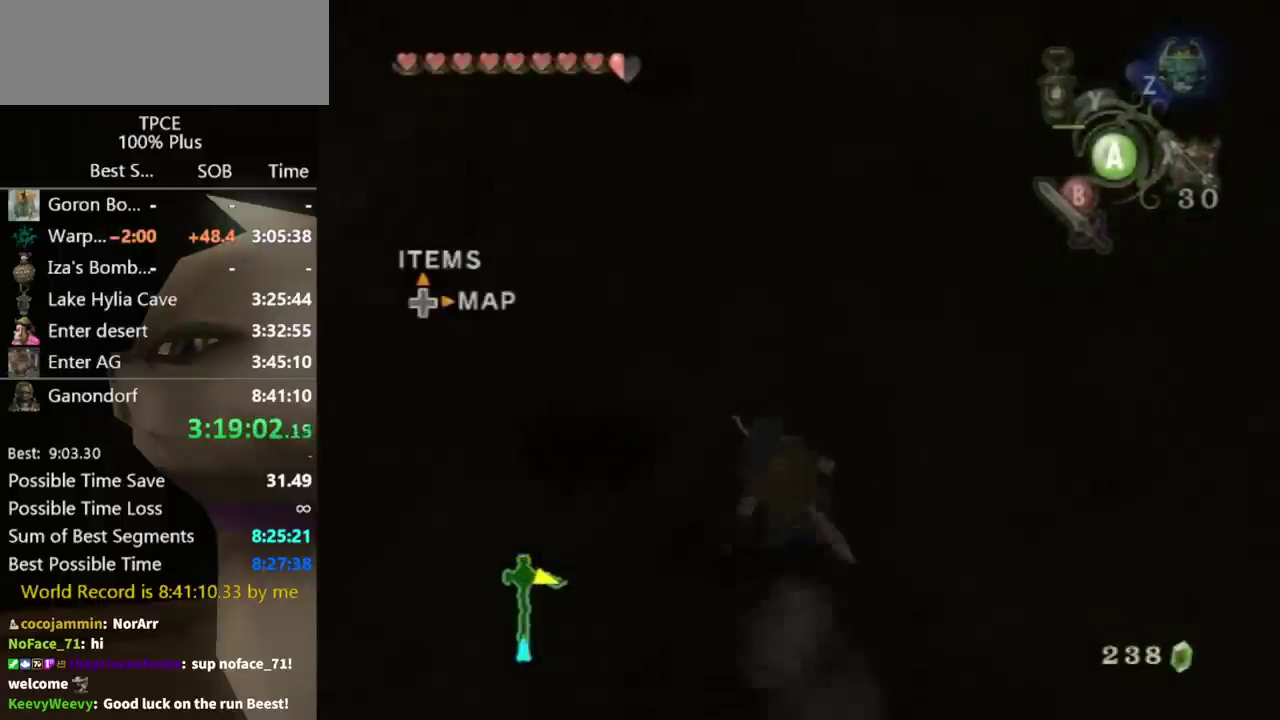
{"buttons": [], "left_stick": "up", "right_stick": "center", "events": [[133, "A", "down"], [333, "A", "up"]]}
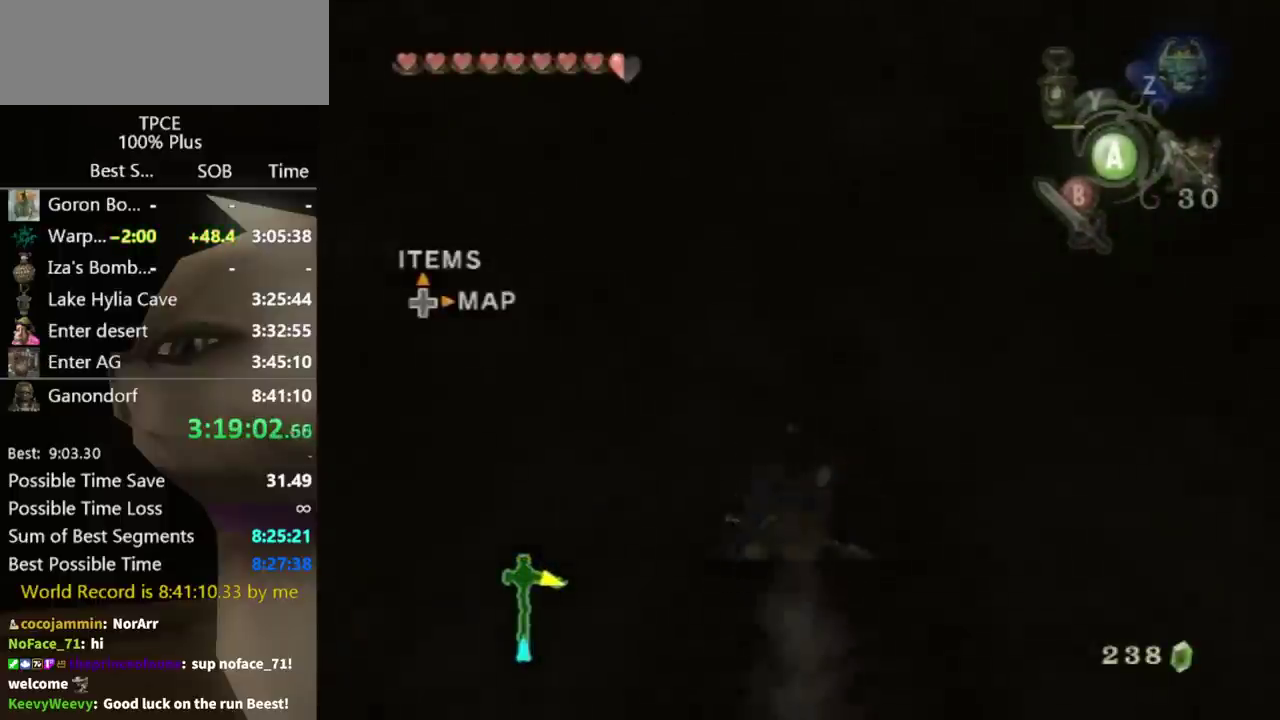
{"buttons": [], "left_stick": "up", "right_stick": "right", "events": [[333, "A", "down"], [333, "left_stick", "up-left"], [400, "A", "up"], [467, "left_stick", "up"], [500, "right_stick", "right"]]}
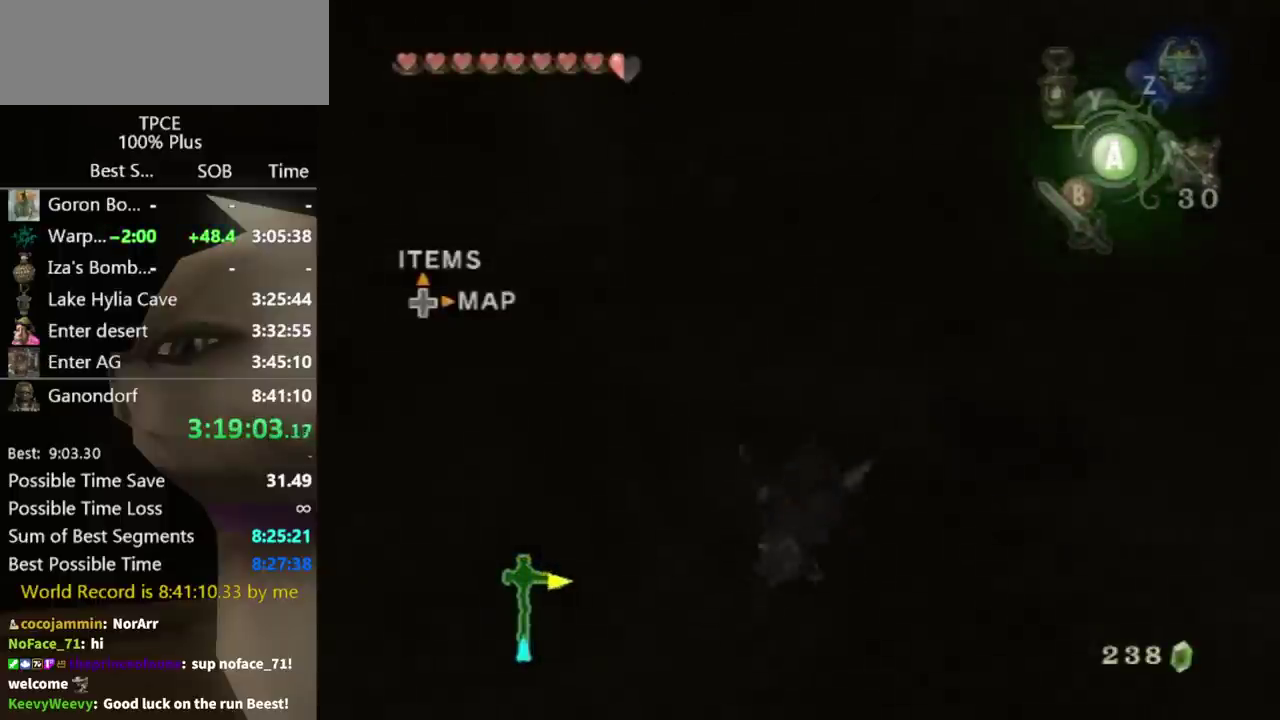
{"buttons": ["A"], "left_stick": "up-left", "right_stick": "center", "events": [[167, "right_stick", "down-right"], [267, "right_stick", "center"], [433, "left_stick", "up-left"], [500, "A", "down"]]}
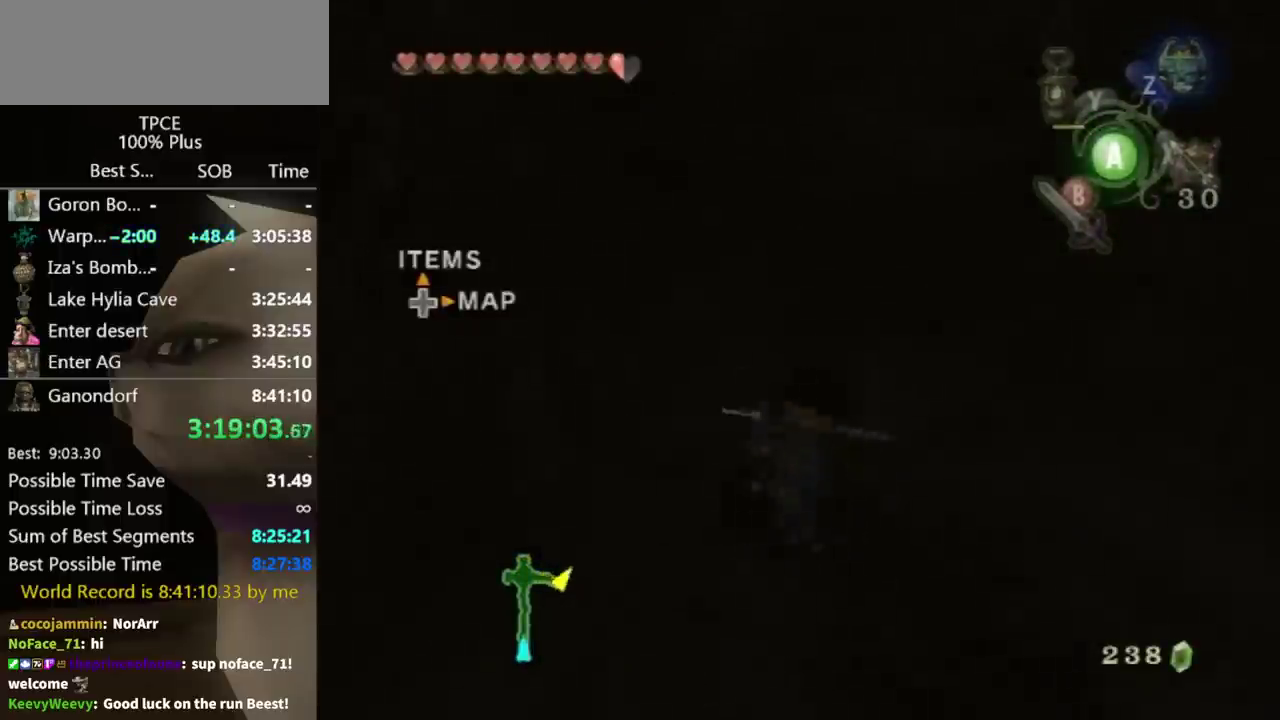
{"buttons": [], "left_stick": "up", "right_stick": "center", "events": [[67, "A", "up"], [167, "right_stick", "right"], [433, "left_stick", "up"], [433, "right_stick", "center"]]}
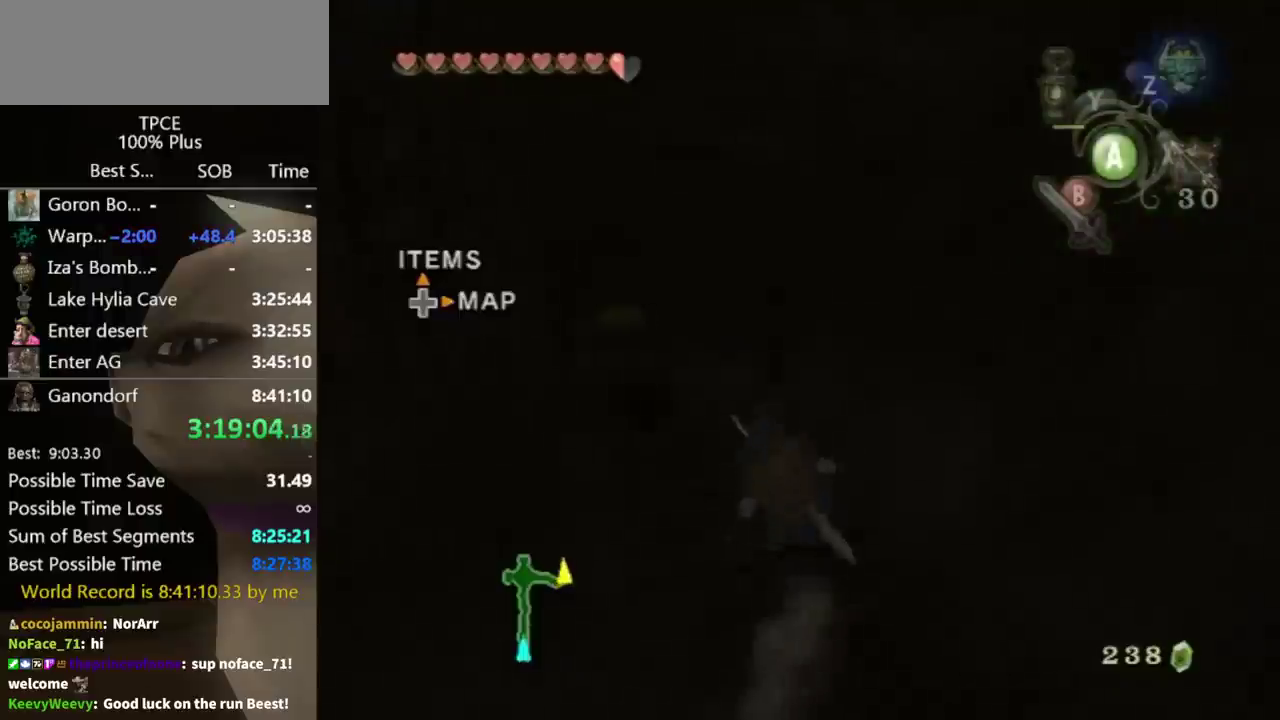
{"buttons": [], "left_stick": "up", "right_stick": "center", "events": [[167, "left_stick", "up-left"], [400, "left_stick", "up"]]}
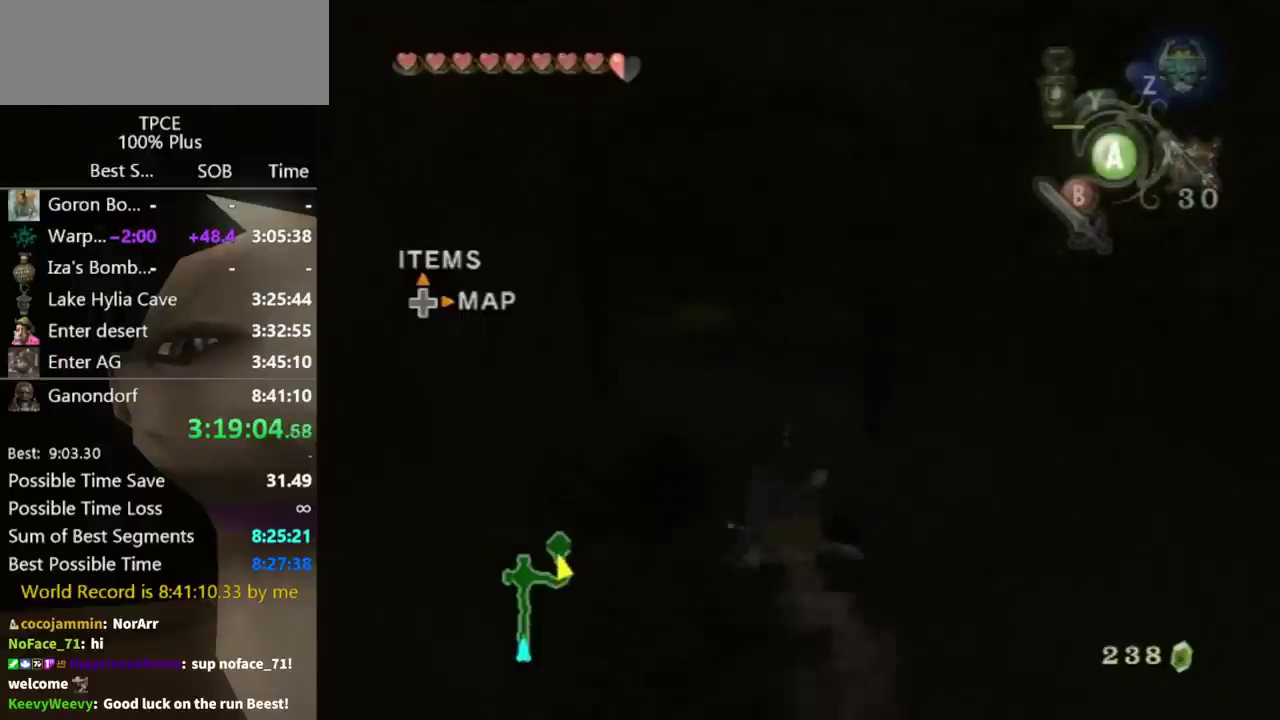
{"buttons": ["X"], "left_stick": "up-left", "right_stick": "center", "events": [[433, "X", "down"], [500, "left_stick", "up-left"]]}
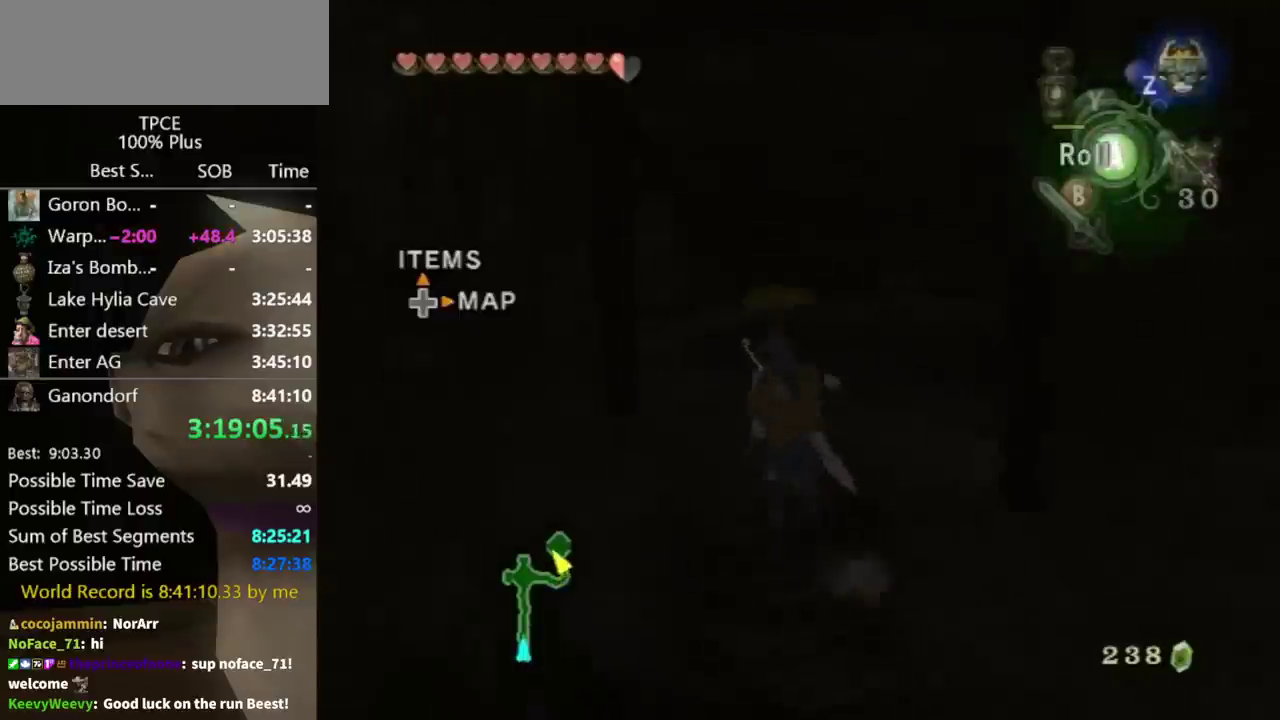
{"buttons": [], "left_stick": "up", "right_stick": "center", "events": [[33, "X", "up"], [200, "left_stick", "up"]]}
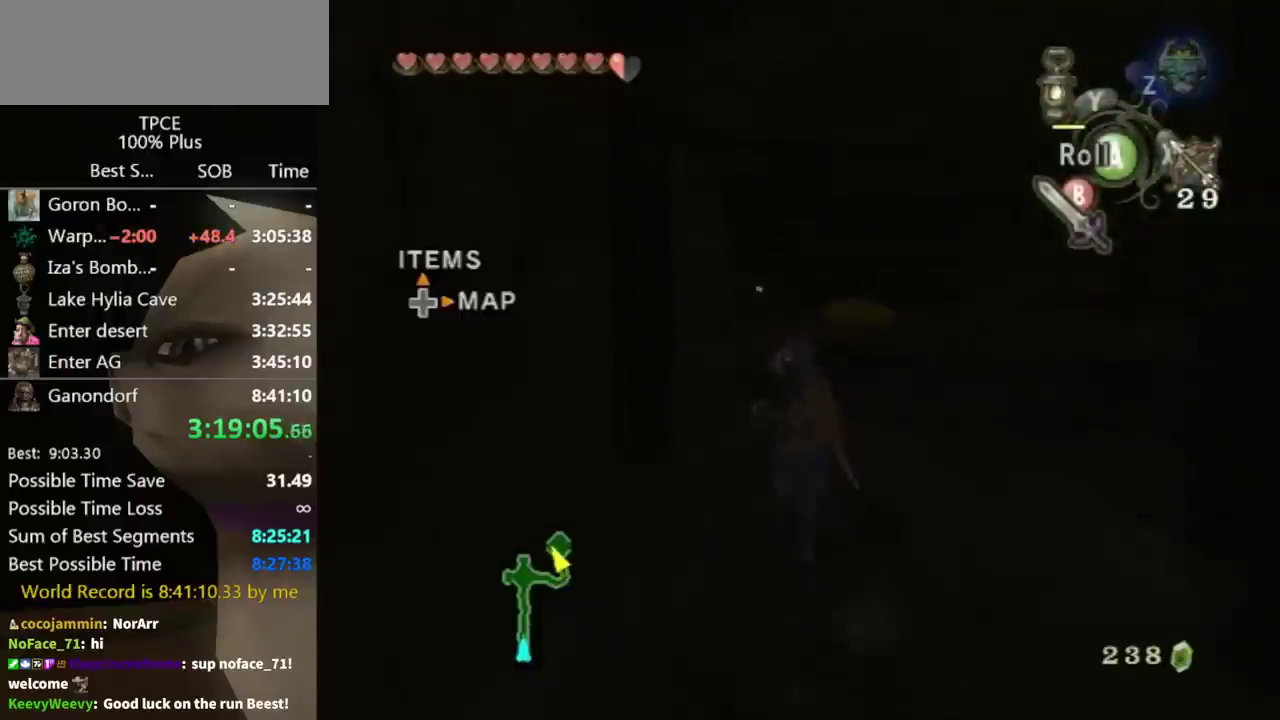
{"buttons": [], "left_stick": "up", "right_stick": "center", "events": []}
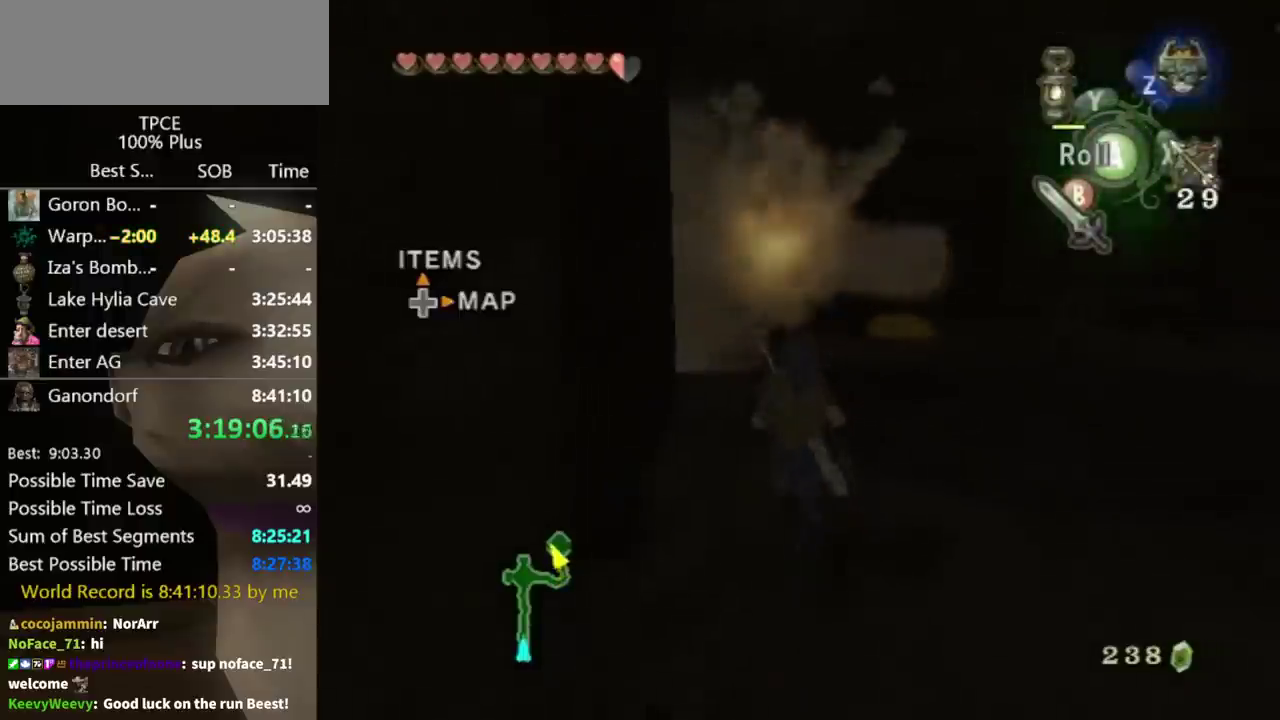
{"buttons": [], "left_stick": "right", "right_stick": "center", "events": [[100, "left_stick", "up-right"], [233, "X", "down"], [300, "X", "up"], [300, "left_stick", "right"]]}
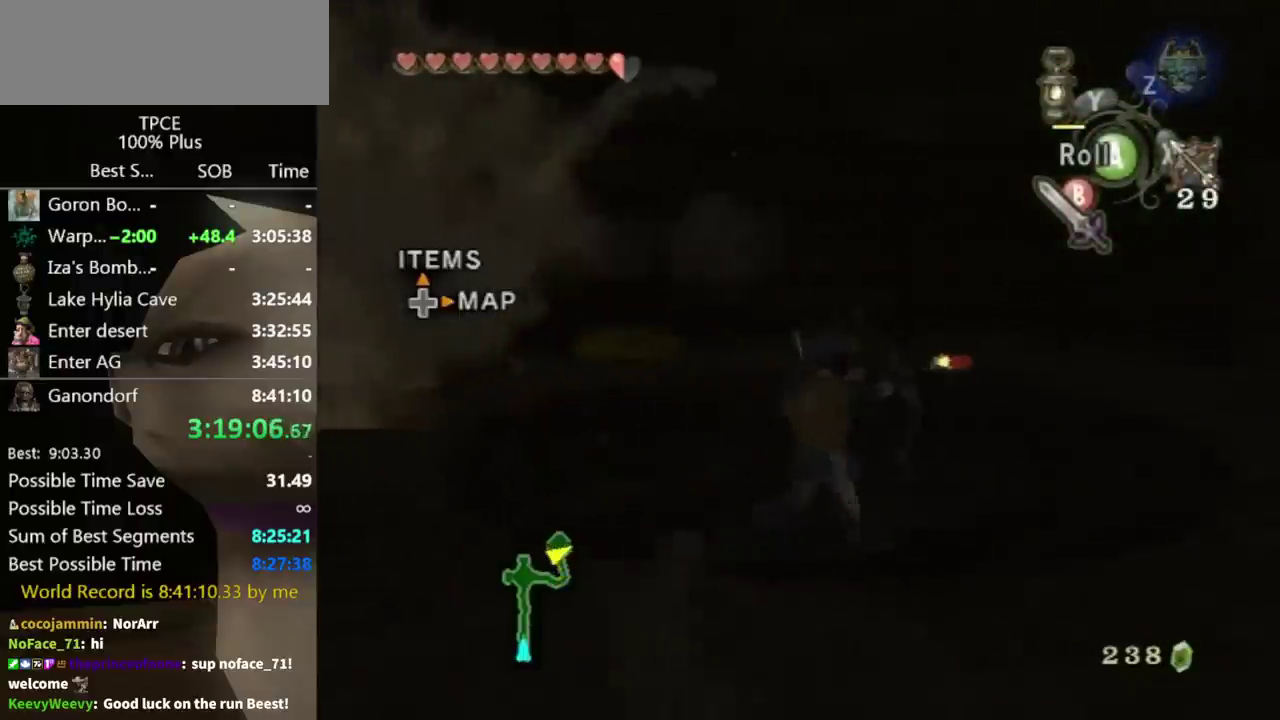
{"buttons": ["A"], "left_stick": "left", "right_stick": "center", "events": [[33, "left_stick", "up-right"], [300, "left_stick", "left"], [367, "A", "down"], [433, "A", "up"], [500, "A", "down"]]}
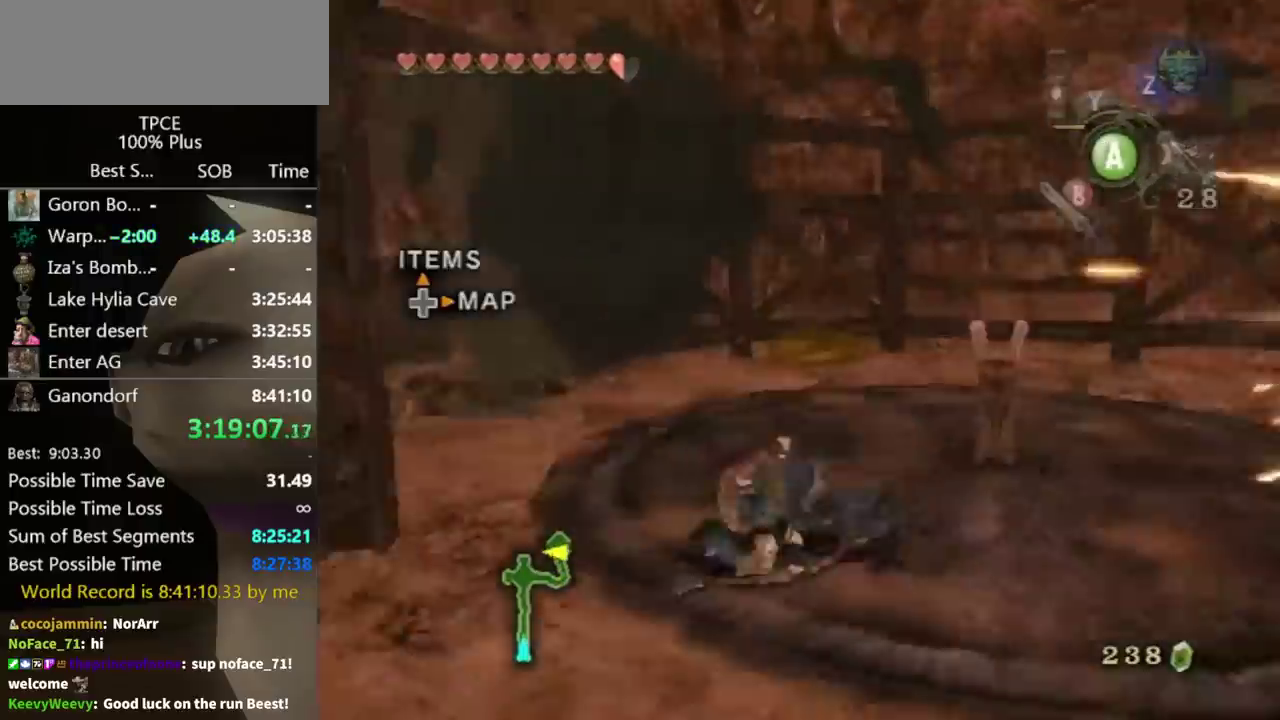
{"buttons": [], "left_stick": "up", "right_stick": "center", "events": [[167, "A", "up"], [167, "left_stick", "up-left"], [267, "left_stick", "up"]]}